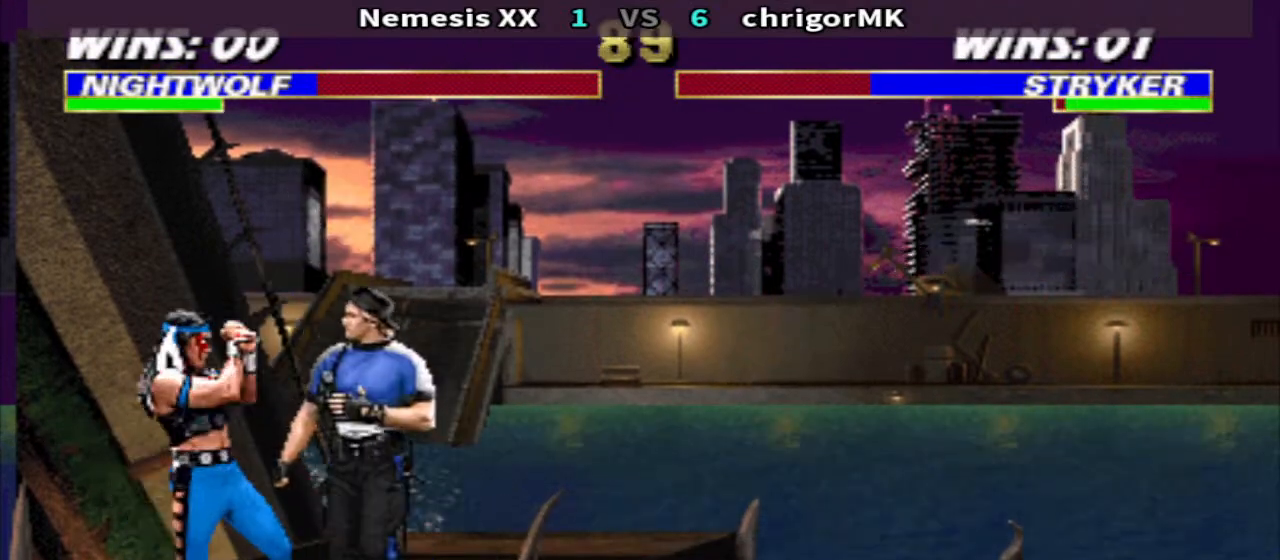
Gameplay with a controller (arcade stick); each line is a JSON object with the inputs held at the frame after it. "events" lists button and stick changes between this image and that frame as [ms after this image, input, new state], when the widget could be followed in between. Not read: L3 R3.
{"buttons": ["CIRCLE", "DPAD_RIGHT"], "events": [[33, "SQUARE", "down"], [133, "SQUARE", "up"], [200, "SQUARE", "down"], [300, "DPAD_LEFT", "down"], [300, "SQUARE", "up"], [467, "CIRCLE", "down"], [467, "DPAD_LEFT", "up"], [467, "DPAD_RIGHT", "down"]]}
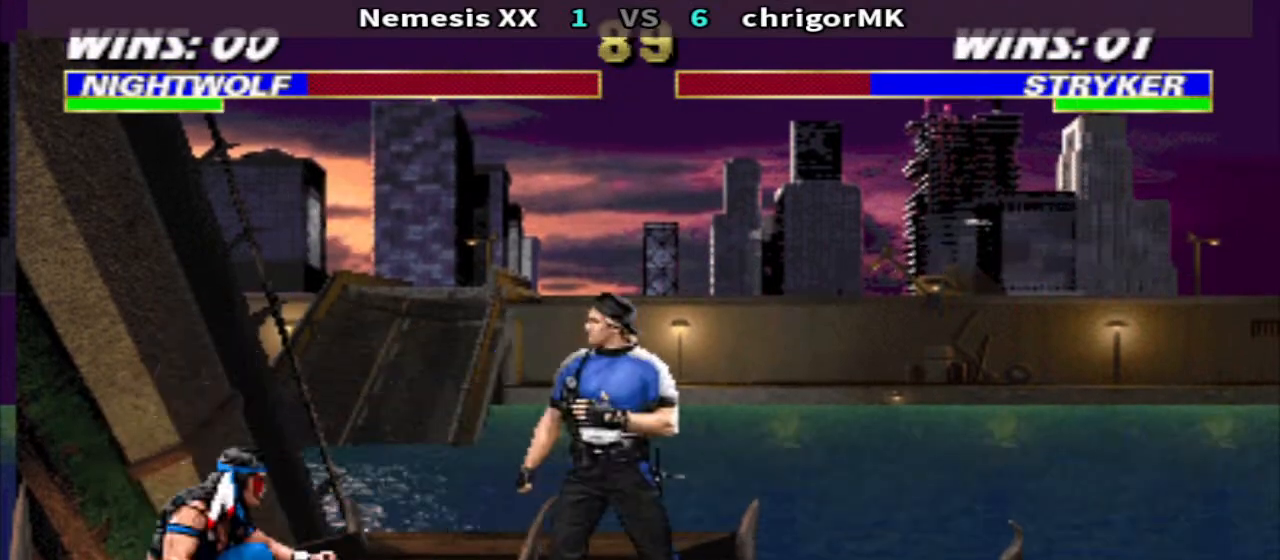
{"buttons": [], "events": [[67, "CIRCLE", "up"], [67, "DPAD_DOWN", "down"], [133, "TRIANGLE", "down"], [500, "DPAD_DOWN", "up"], [500, "DPAD_RIGHT", "up"], [500, "TRIANGLE", "up"]]}
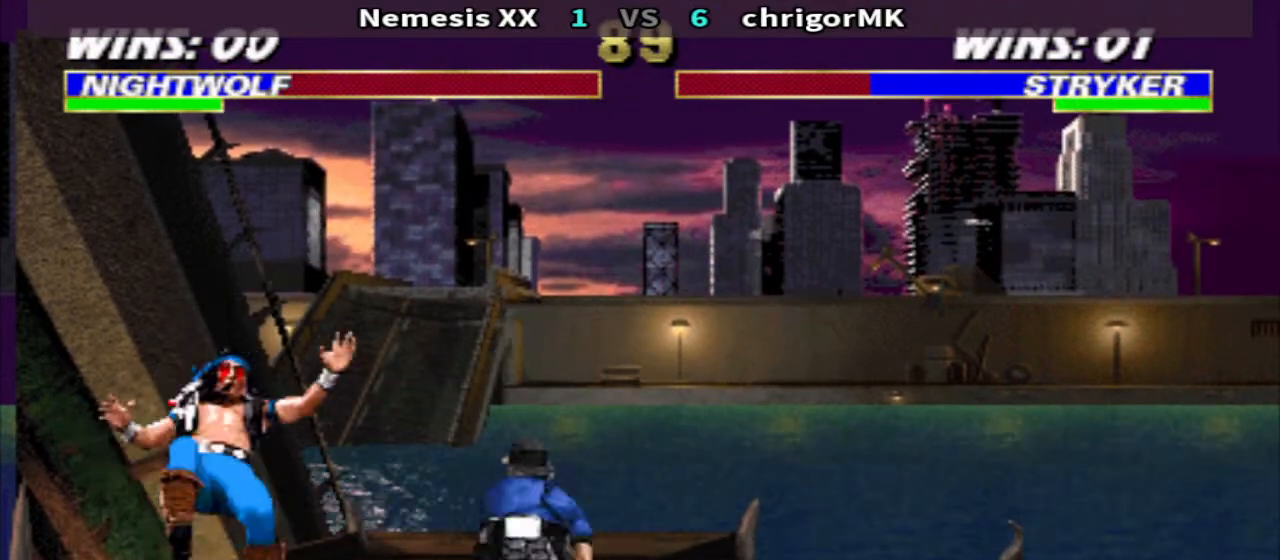
{"buttons": ["TRIANGLE", "DPAD_DOWN", "DPAD_RIGHT"], "events": [[133, "DPAD_LEFT", "down"], [133, "R1", "down"], [300, "DPAD_LEFT", "up"], [300, "R1", "up"], [300, "SQUARE", "down"], [333, "SQUARE", "up"], [433, "DPAD_DOWN", "down"], [433, "DPAD_RIGHT", "down"], [433, "SQUARE", "down"], [467, "TRIANGLE", "down"], [500, "SQUARE", "up"]]}
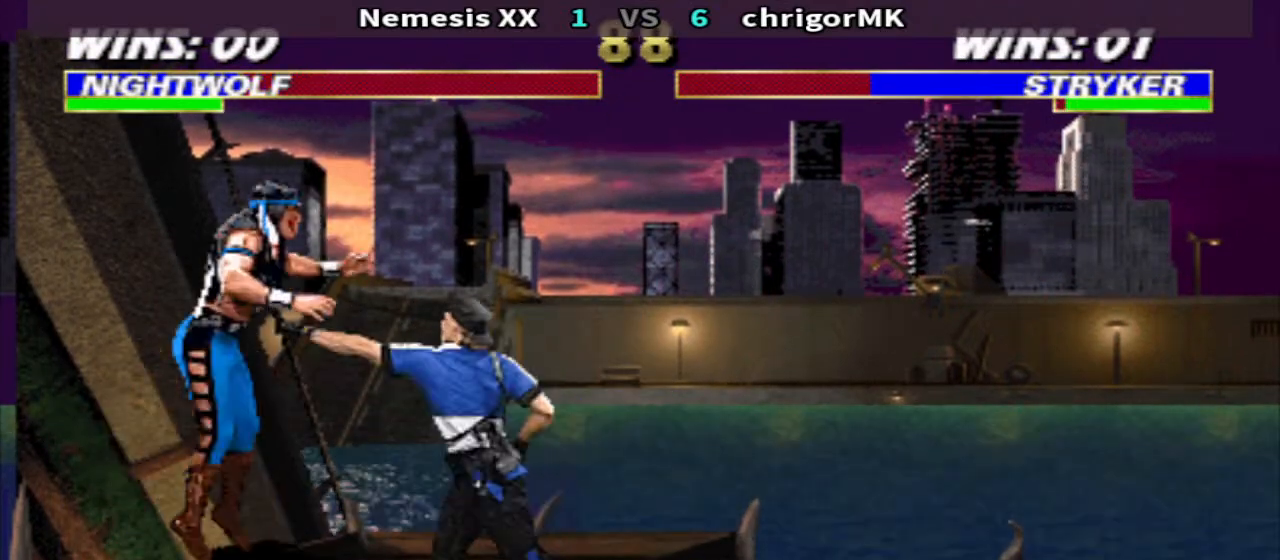
{"buttons": [], "events": [[33, "DPAD_RIGHT", "up"], [133, "DPAD_RIGHT", "down"], [133, "SQUARE", "down"], [167, "SQUARE", "up"], [300, "DPAD_LEFT", "down"], [300, "DPAD_RIGHT", "up"], [300, "TRIANGLE", "up"], [367, "DPAD_LEFT", "up"], [367, "SQUARE", "down"], [433, "DPAD_DOWN", "up"], [433, "SQUARE", "up"]]}
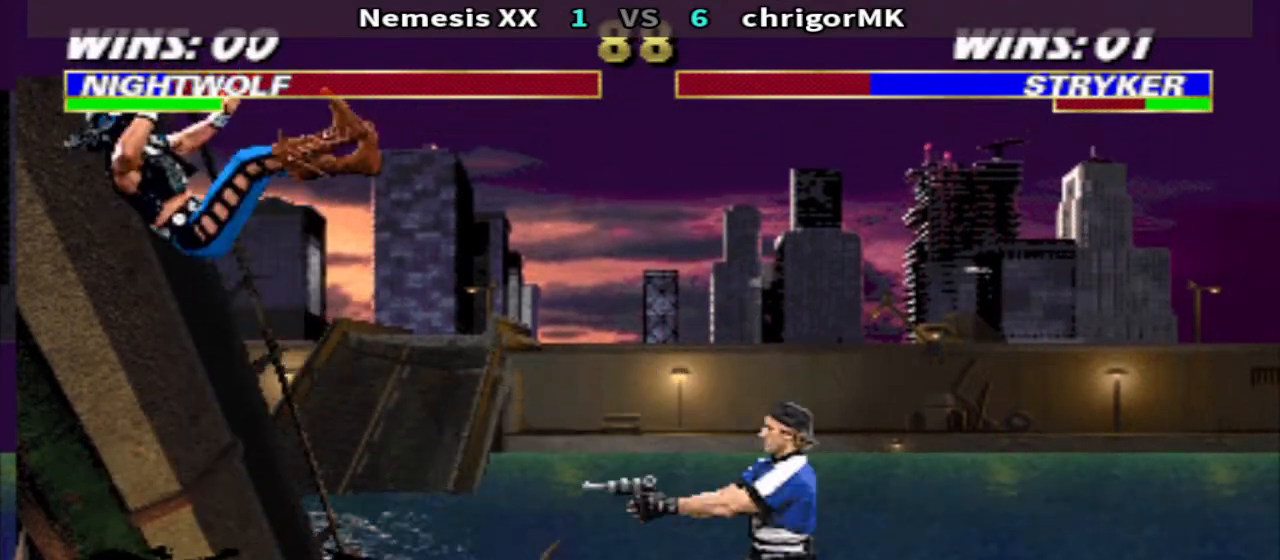
{"buttons": ["DPAD_UP", "DPAD_LEFT"], "events": [[267, "DPAD_LEFT", "down"], [367, "DPAD_UP", "down"]]}
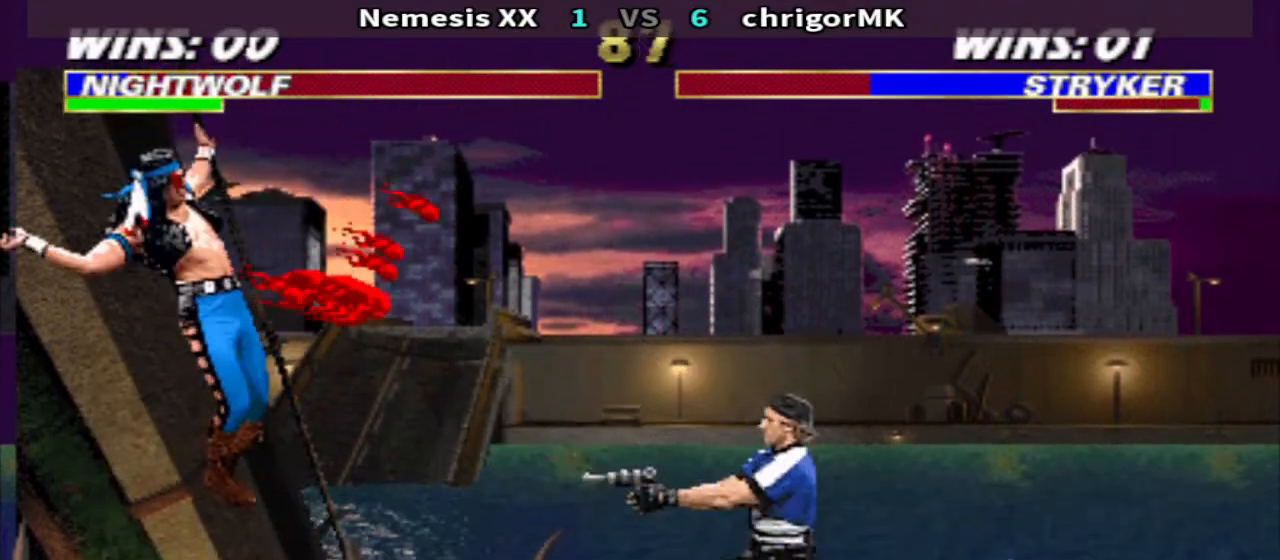
{"buttons": [], "events": [[167, "DPAD_LEFT", "up"], [167, "DPAD_UP", "up"]]}
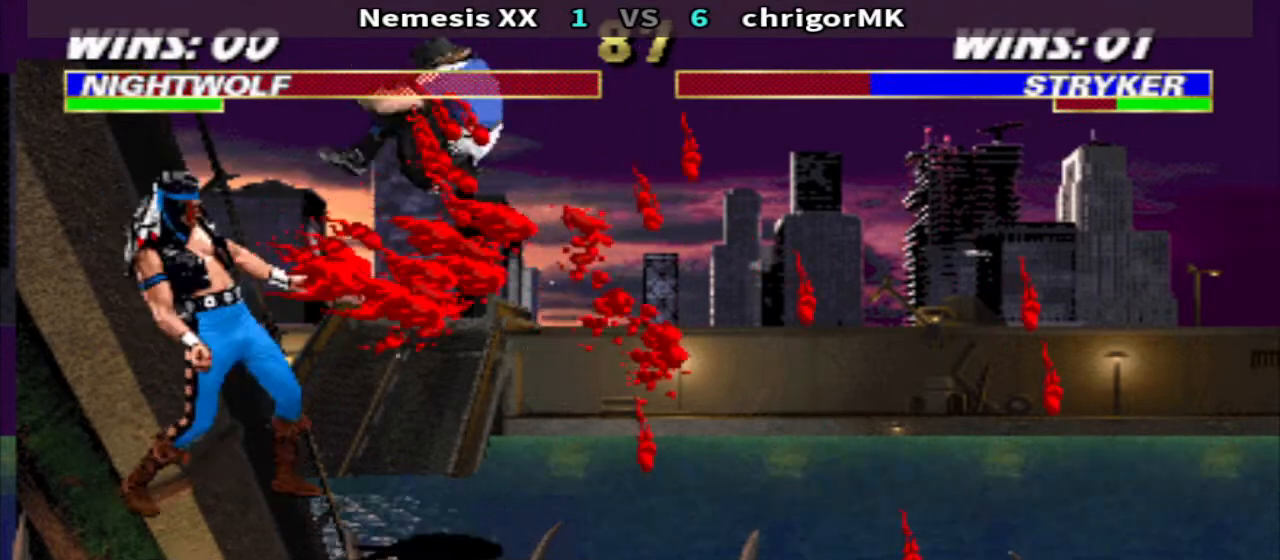
{"buttons": ["CROSS"], "events": [[33, "R2", "down"], [167, "R2", "up"], [500, "CROSS", "down"]]}
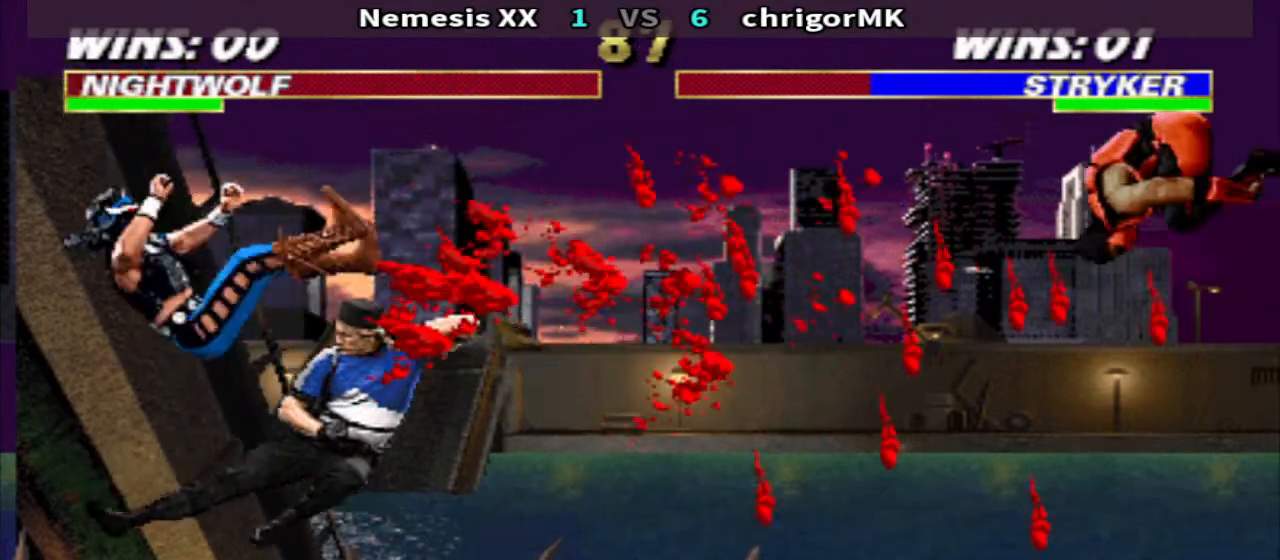
{"buttons": ["DPAD_UP", "DPAD_RIGHT"], "events": [[67, "CROSS", "up"], [167, "DPAD_RIGHT", "down"], [433, "DPAD_UP", "down"]]}
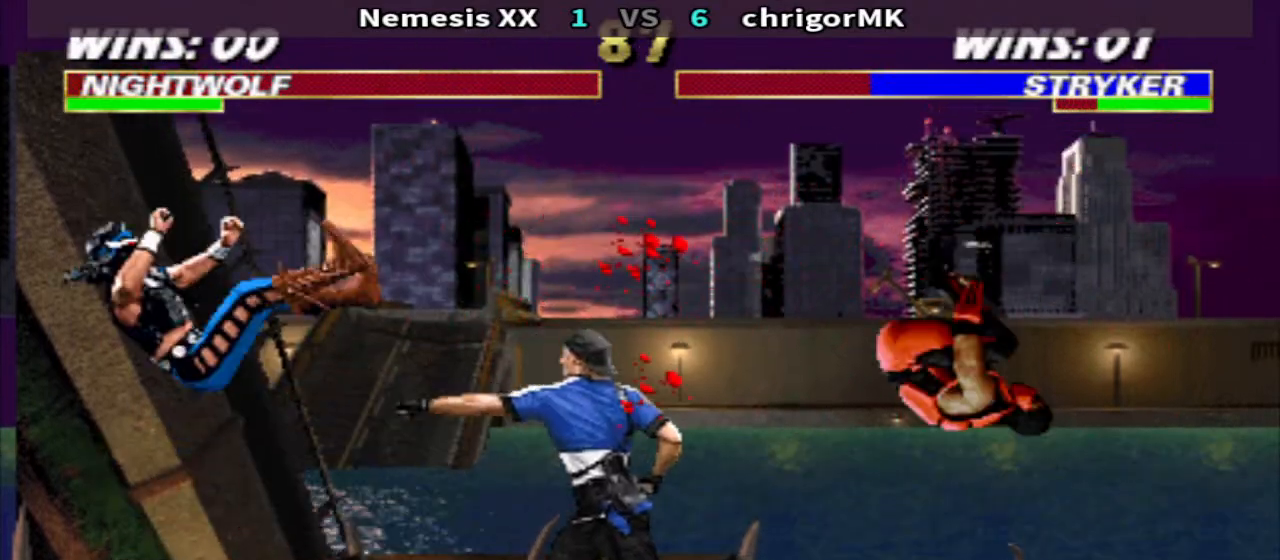
{"buttons": ["SQUARE"], "events": [[133, "DPAD_RIGHT", "up"], [133, "DPAD_UP", "up"], [500, "SQUARE", "down"]]}
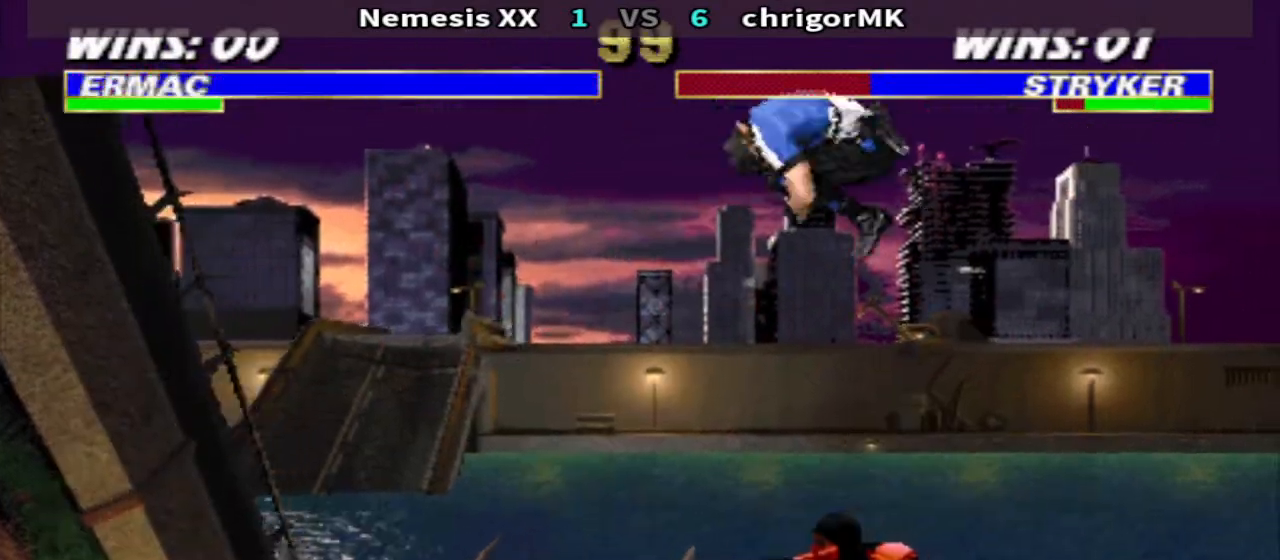
{"buttons": [], "events": [[67, "SQUARE", "up"], [433, "SQUARE", "down"], [500, "SQUARE", "up"]]}
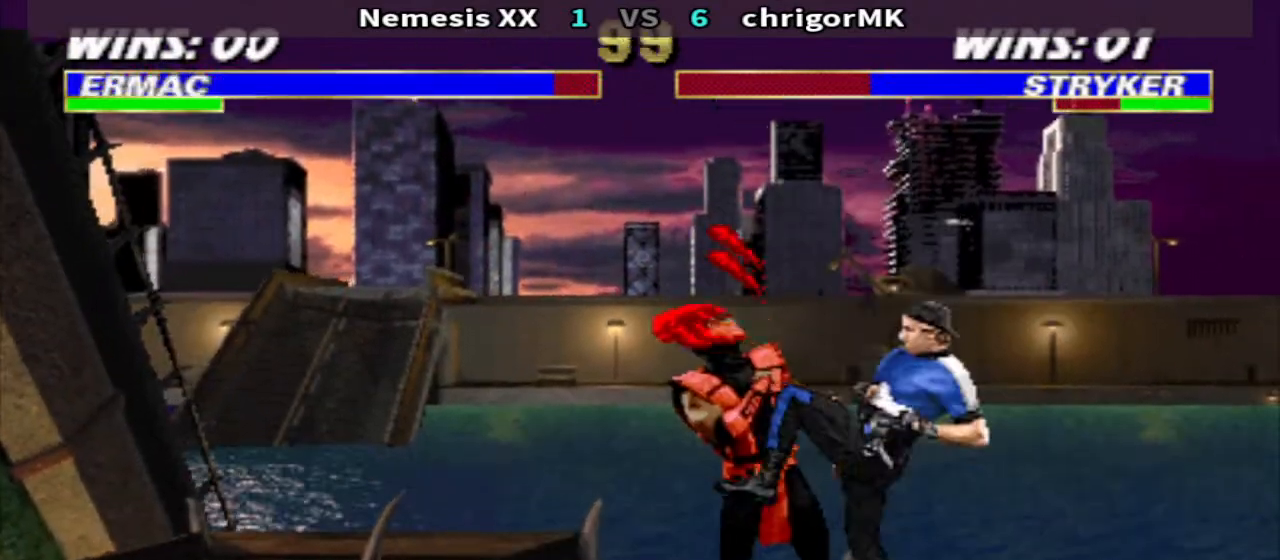
{"buttons": [], "events": [[67, "SQUARE", "down"], [133, "SQUARE", "up"], [200, "CROSS", "down"], [267, "CROSS", "up"], [367, "CROSS", "down"], [433, "CROSS", "up"]]}
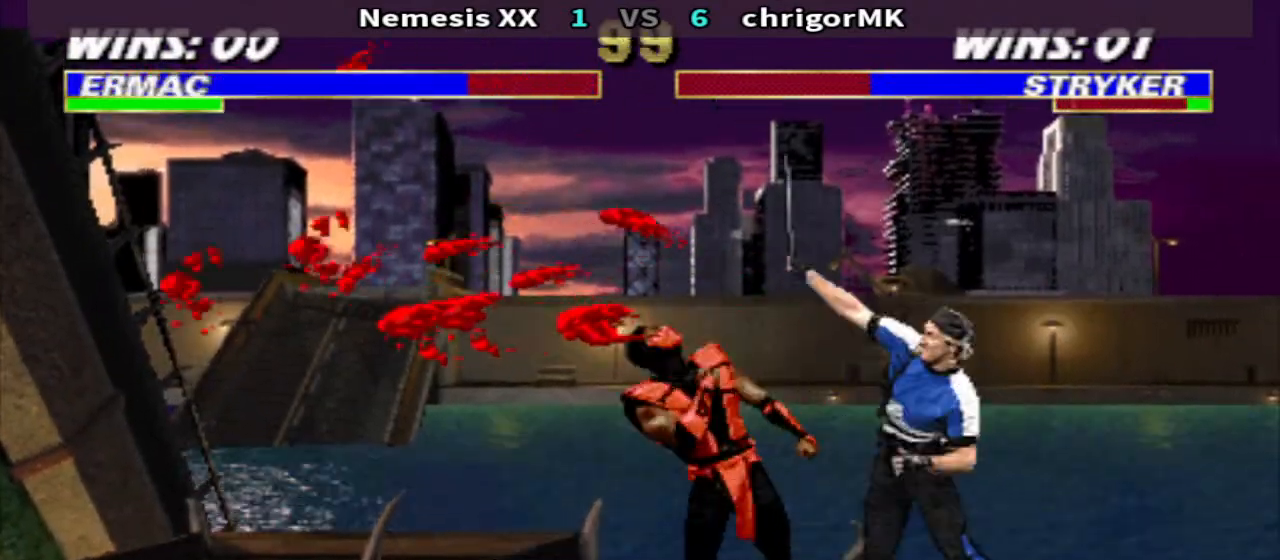
{"buttons": ["DPAD_LEFT"], "events": [[67, "DPAD_LEFT", "down"], [367, "DPAD_LEFT", "up"], [367, "DPAD_RIGHT", "down"], [467, "DPAD_LEFT", "down"], [467, "DPAD_RIGHT", "up"]]}
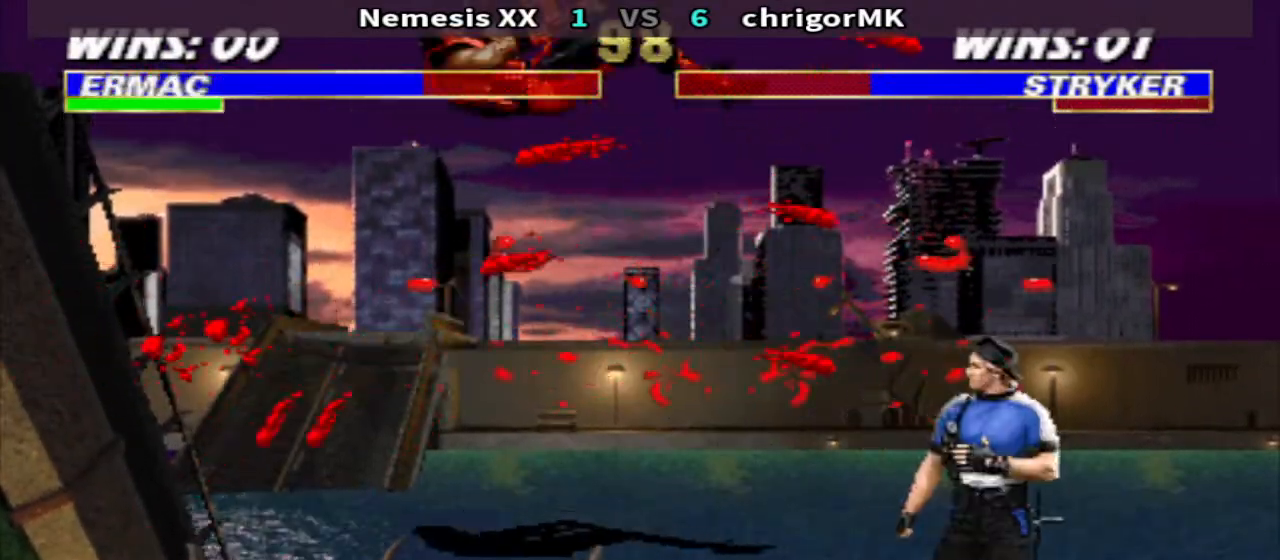
{"buttons": ["DPAD_LEFT"], "events": [[33, "SQUARE", "down"], [100, "DPAD_LEFT", "up"], [100, "SQUARE", "up"], [467, "DPAD_LEFT", "down"]]}
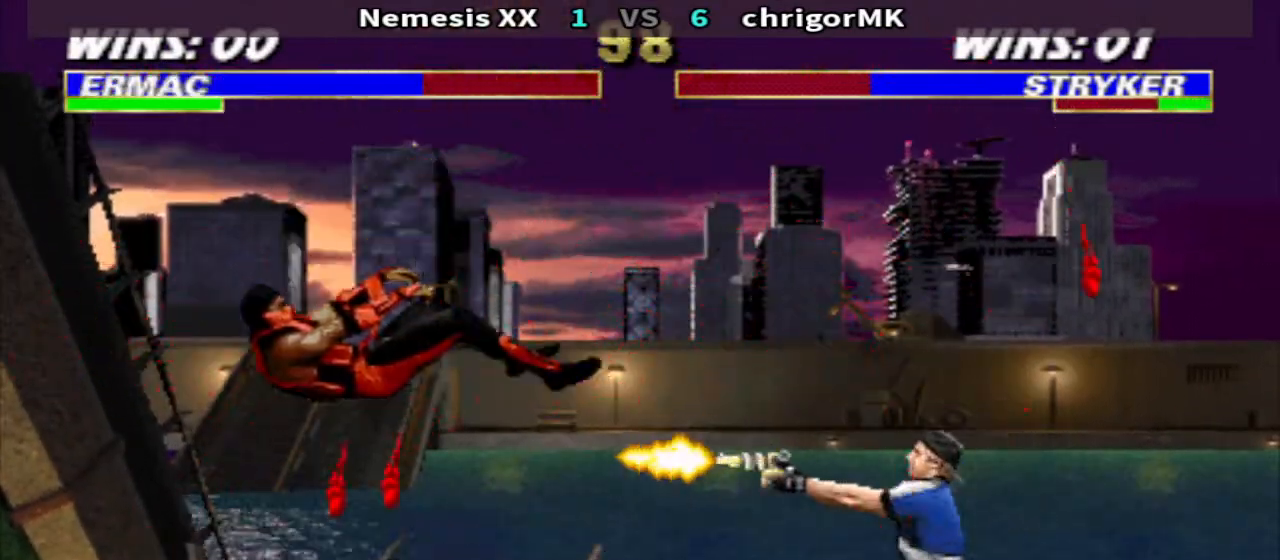
{"buttons": ["DPAD_UP", "DPAD_LEFT"], "events": [[133, "R1", "down"], [467, "DPAD_UP", "down"], [500, "R1", "up"]]}
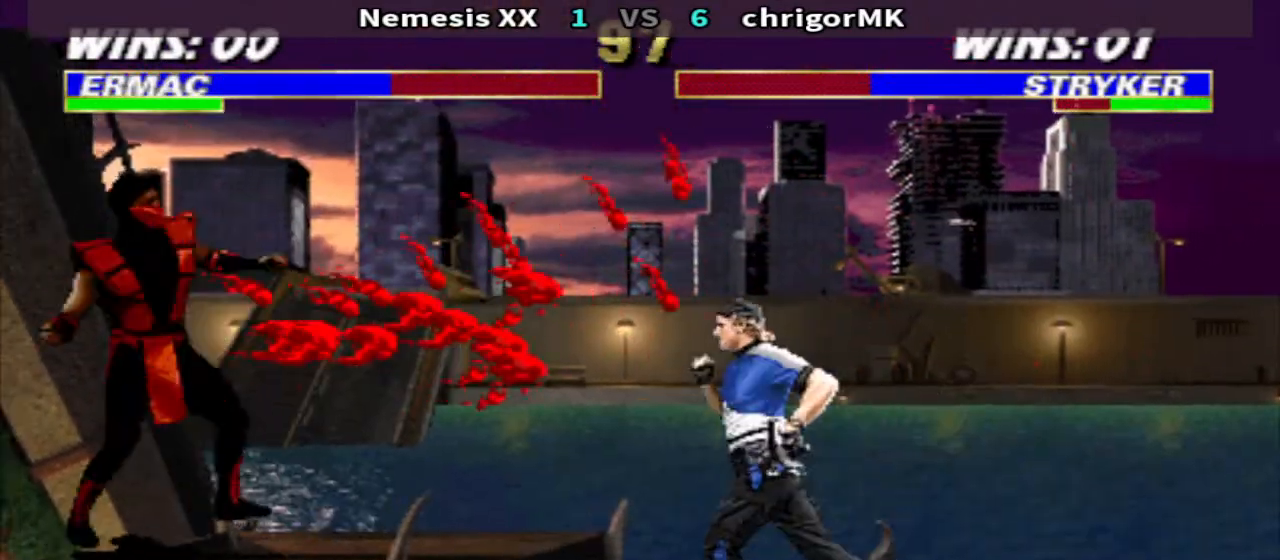
{"buttons": ["R2"], "events": [[133, "DPAD_UP", "up"], [167, "DPAD_LEFT", "up"], [500, "R2", "down"]]}
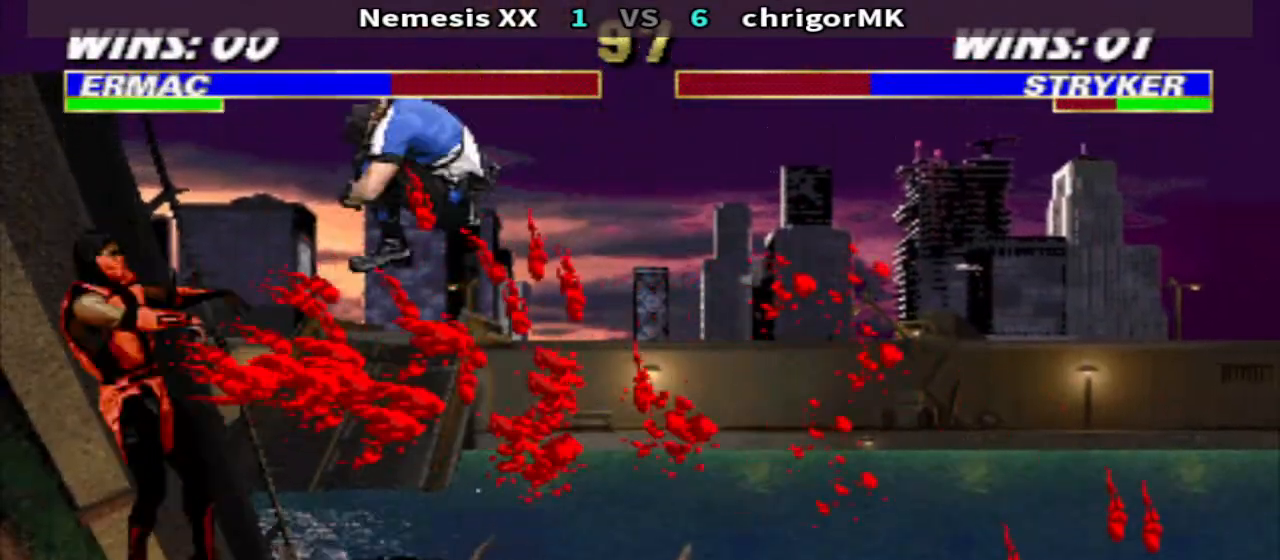
{"buttons": [], "events": [[100, "R2", "up"], [433, "CROSS", "down"], [500, "CROSS", "up"]]}
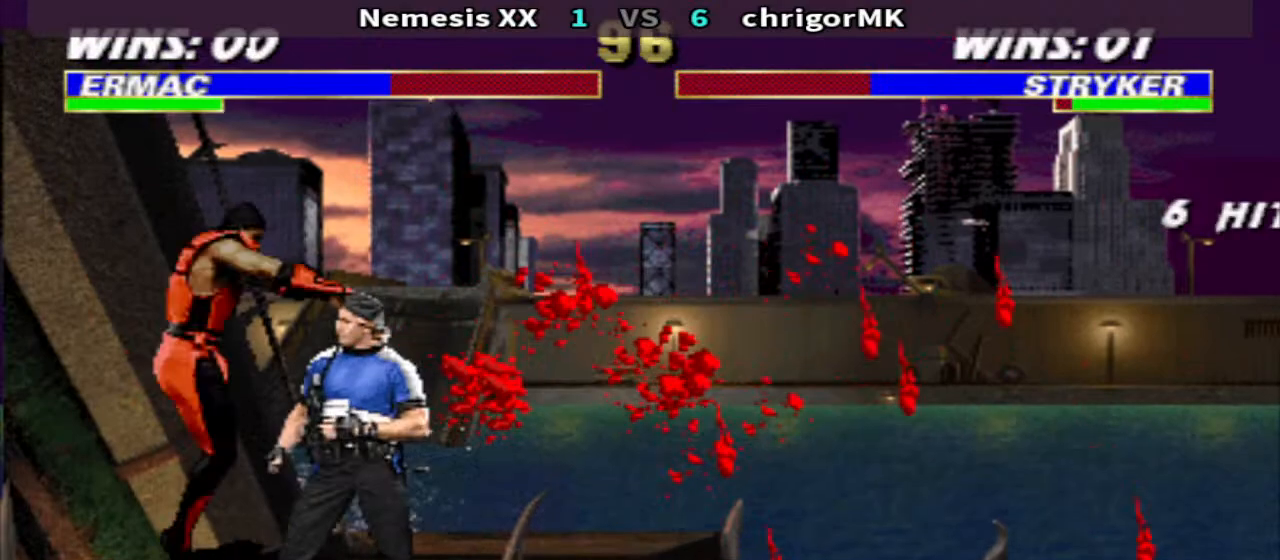
{"buttons": ["TRIANGLE"], "events": [[133, "DPAD_LEFT", "down"], [333, "DPAD_LEFT", "up"], [333, "TRIANGLE", "down"]]}
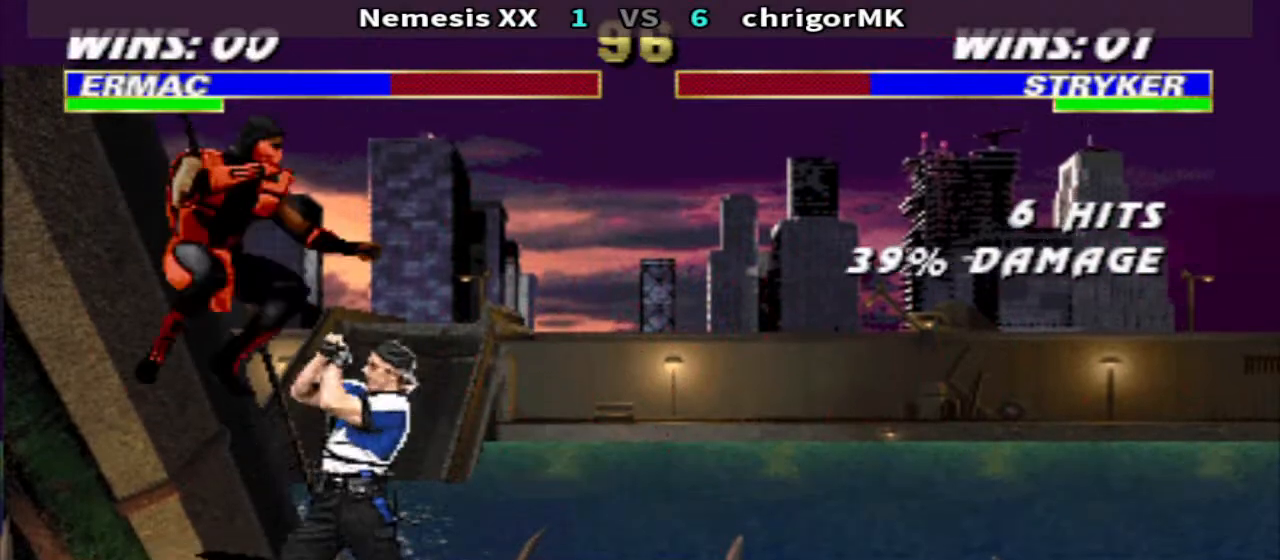
{"buttons": ["TRIANGLE", "DPAD_DOWN", "DPAD_RIGHT"], "events": [[33, "DPAD_RIGHT", "down"], [200, "DPAD_DOWN", "down"]]}
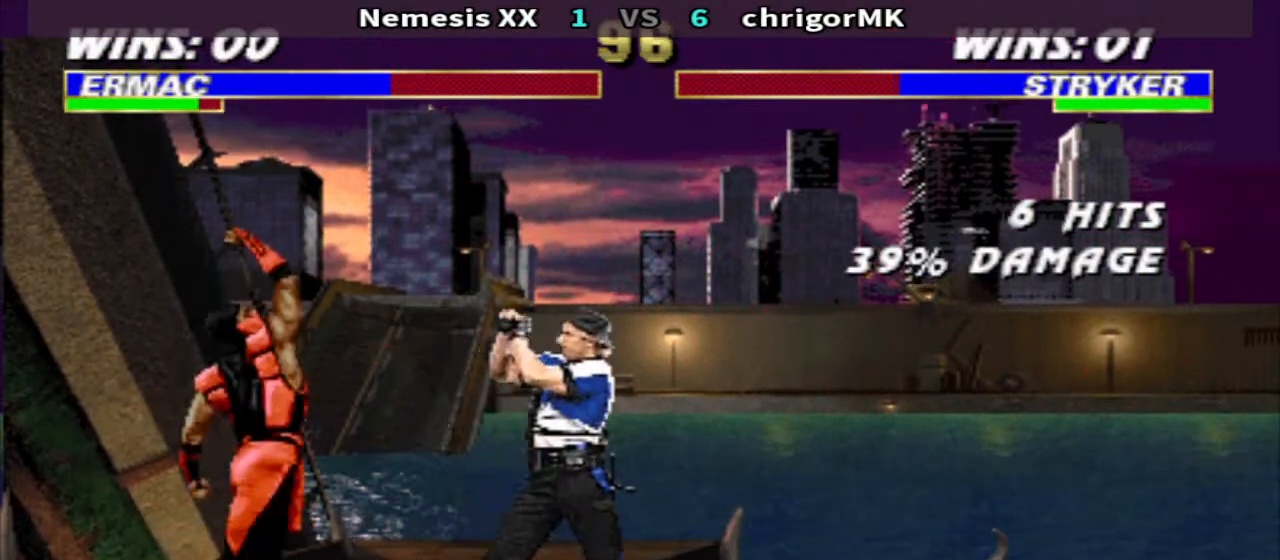
{"buttons": ["TRIANGLE", "DPAD_DOWN", "DPAD_RIGHT"], "events": []}
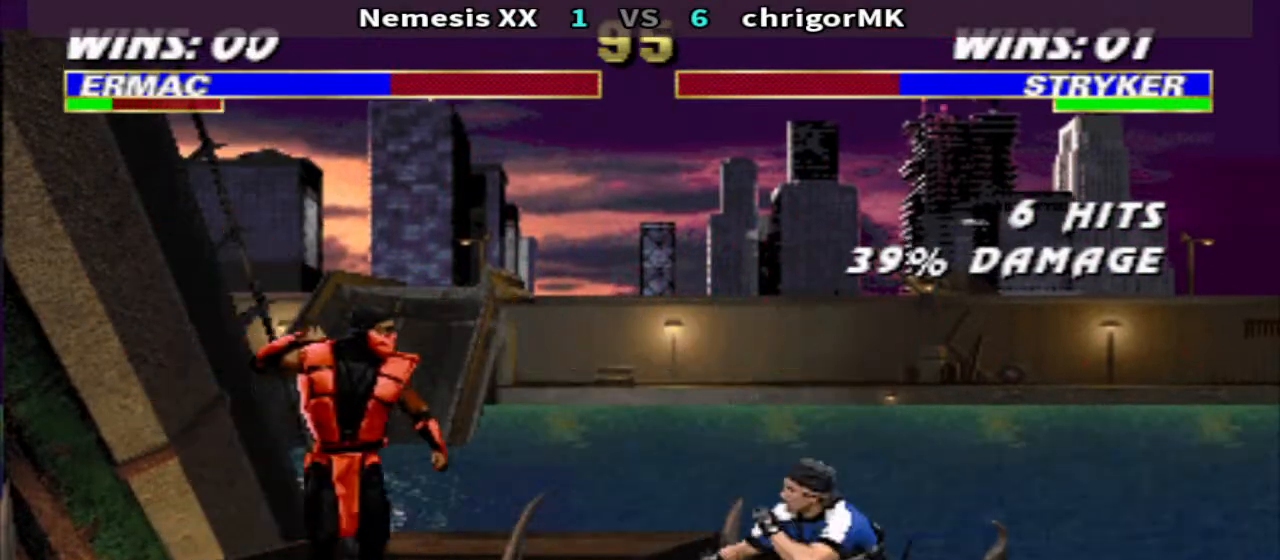
{"buttons": [], "events": [[133, "DPAD_DOWN", "up"], [167, "DPAD_RIGHT", "up"], [200, "DPAD_LEFT", "down"], [200, "R1", "down"], [200, "TRIANGLE", "up"], [267, "DPAD_UP", "down"], [367, "R1", "up"], [433, "DPAD_LEFT", "up"], [433, "DPAD_UP", "up"]]}
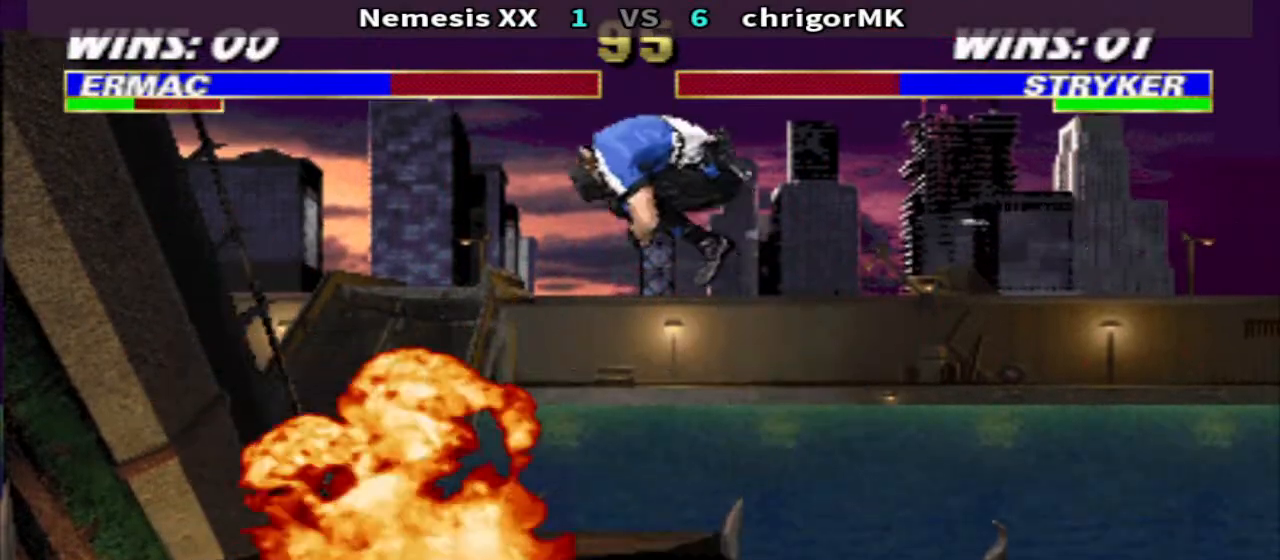
{"buttons": ["TRIANGLE", "DPAD_LEFT"], "events": [[200, "CIRCLE", "down"], [267, "DPAD_DOWN", "down"], [300, "CIRCLE", "up"], [333, "DPAD_LEFT", "down"], [467, "TRIANGLE", "down"], [500, "DPAD_DOWN", "up"]]}
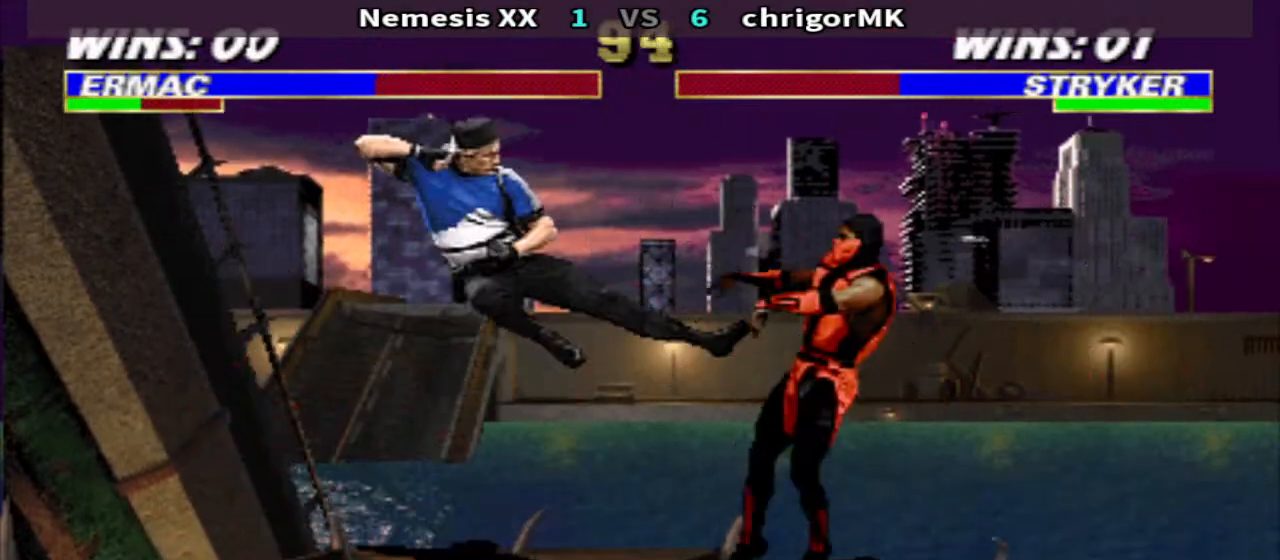
{"buttons": ["DPAD_RIGHT"], "events": [[67, "DPAD_DOWN", "down"], [200, "DPAD_DOWN", "up"], [200, "DPAD_LEFT", "up"], [200, "TRIANGLE", "up"], [267, "R1", "down"], [300, "DPAD_RIGHT", "down"], [500, "R1", "up"]]}
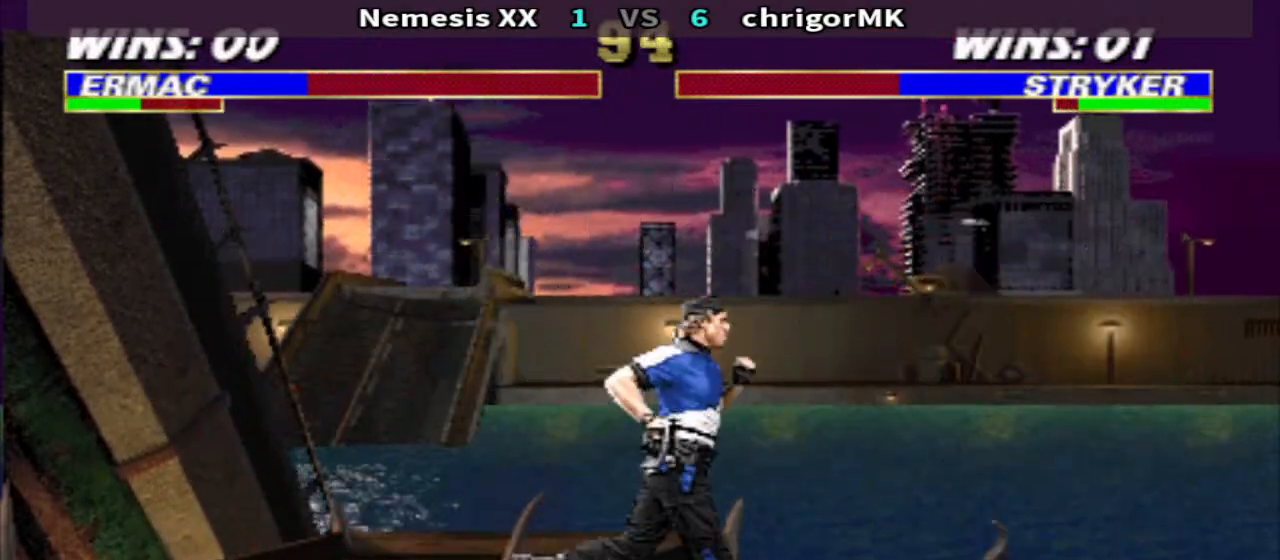
{"buttons": ["TRIANGLE", "DPAD_RIGHT"], "events": [[100, "R2", "down"], [167, "DPAD_DOWN", "down"], [167, "R2", "up"], [233, "DPAD_LEFT", "down"], [233, "DPAD_RIGHT", "up"], [233, "SQUARE", "down"], [300, "SQUARE", "up"], [367, "SQUARE", "down"], [433, "DPAD_DOWN", "up"], [433, "DPAD_LEFT", "up"], [433, "SQUARE", "up"], [500, "DPAD_RIGHT", "down"], [500, "TRIANGLE", "down"]]}
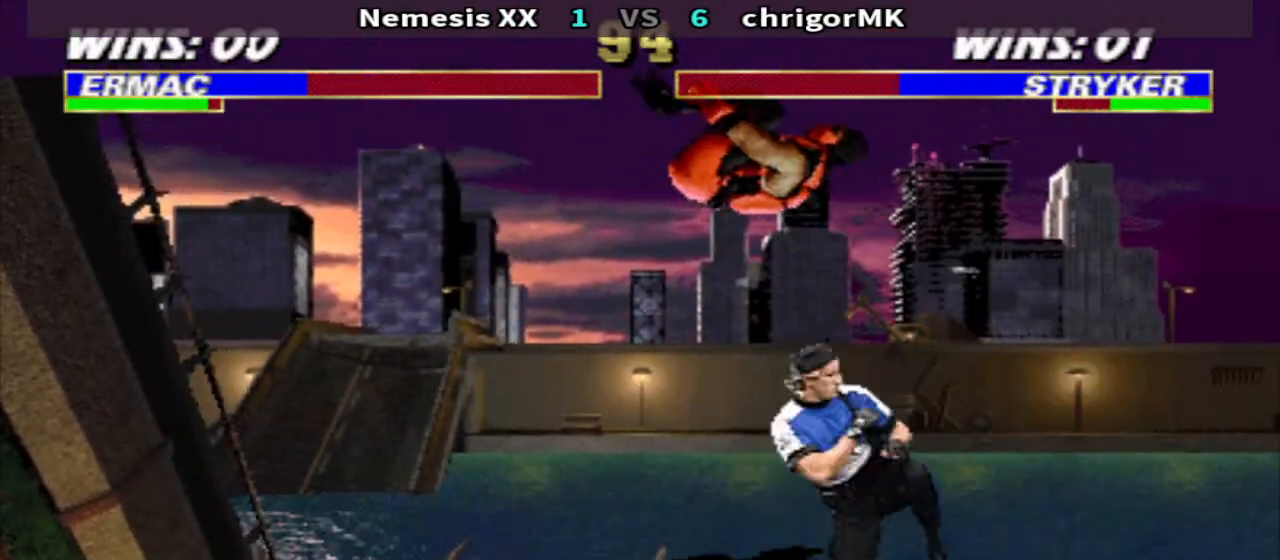
{"buttons": ["TRIANGLE", "DPAD_DOWN", "DPAD_RIGHT"], "events": [[333, "DPAD_DOWN", "down"]]}
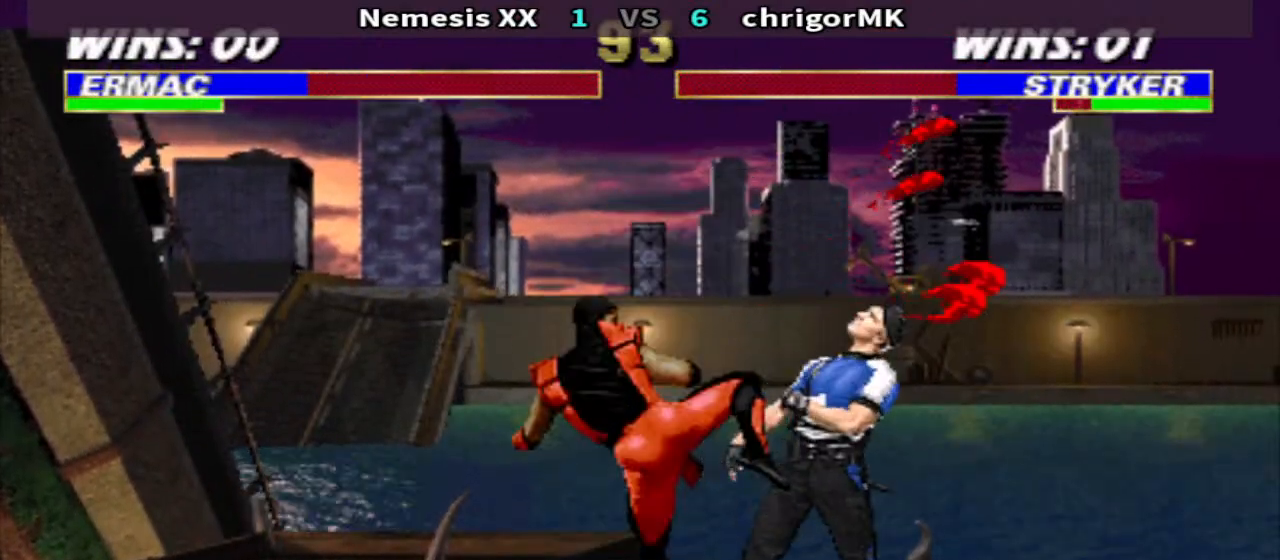
{"buttons": ["R1"], "events": [[433, "DPAD_DOWN", "up"], [433, "DPAD_RIGHT", "up"], [433, "R1", "down"], [433, "TRIANGLE", "up"]]}